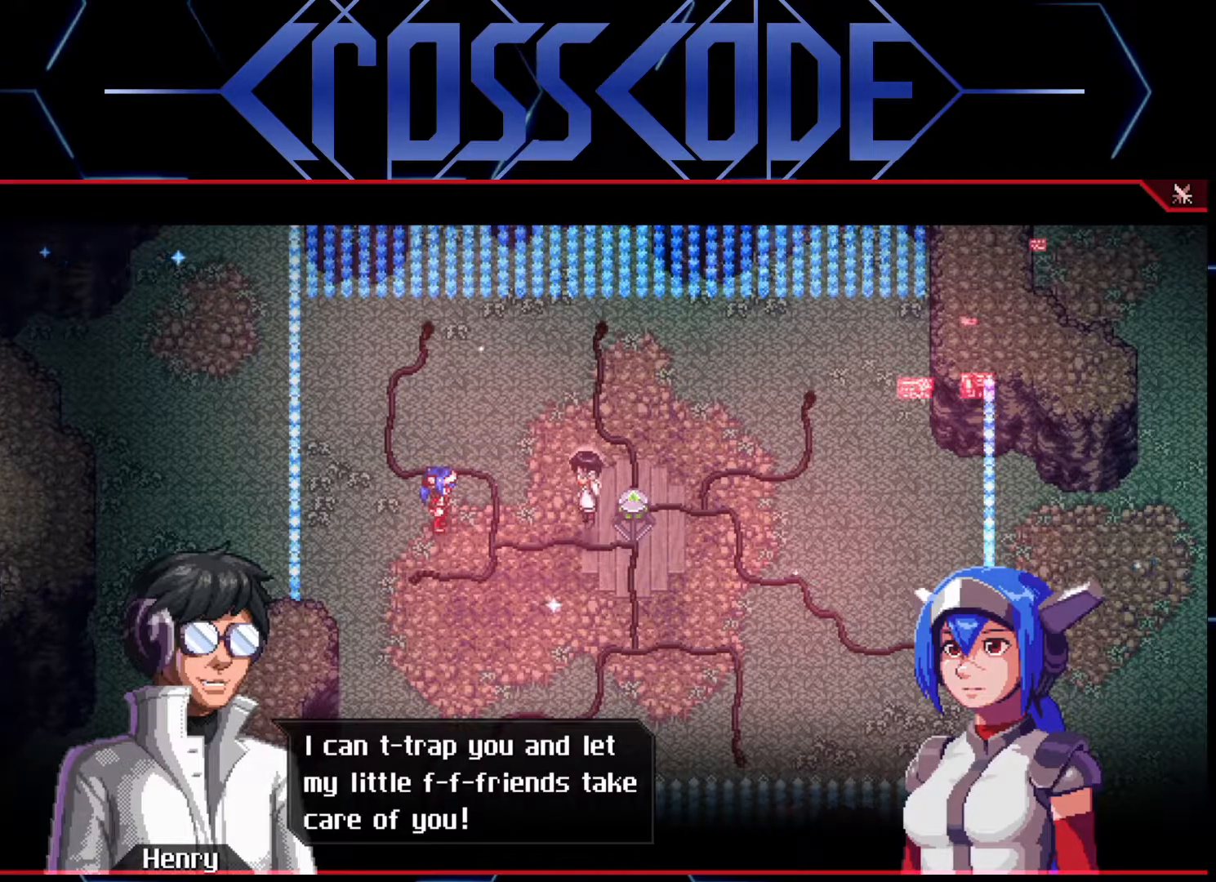
Gameplay with a controller (Xbox layout); each line is a JSON object with the inputs held at the frame after it. "events" lists button and stick changes between this image and that frame as [ms after this image, input, new state], when the widget could be followed in between.
{"buttons": [], "left_stick": "center", "right_stick": "center", "events": [[217, "A", "down"], [250, "A", "up"]]}
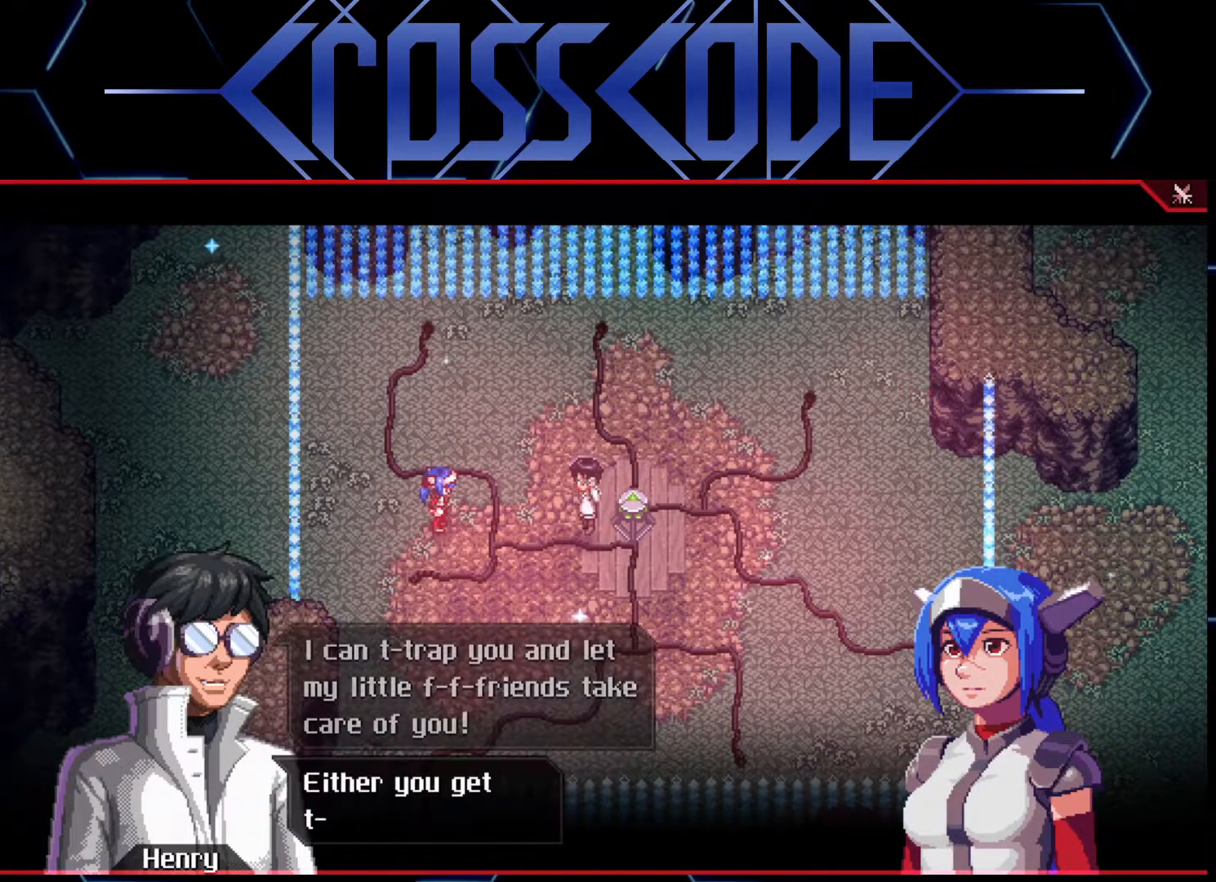
{"buttons": [], "left_stick": "center", "right_stick": "center", "events": []}
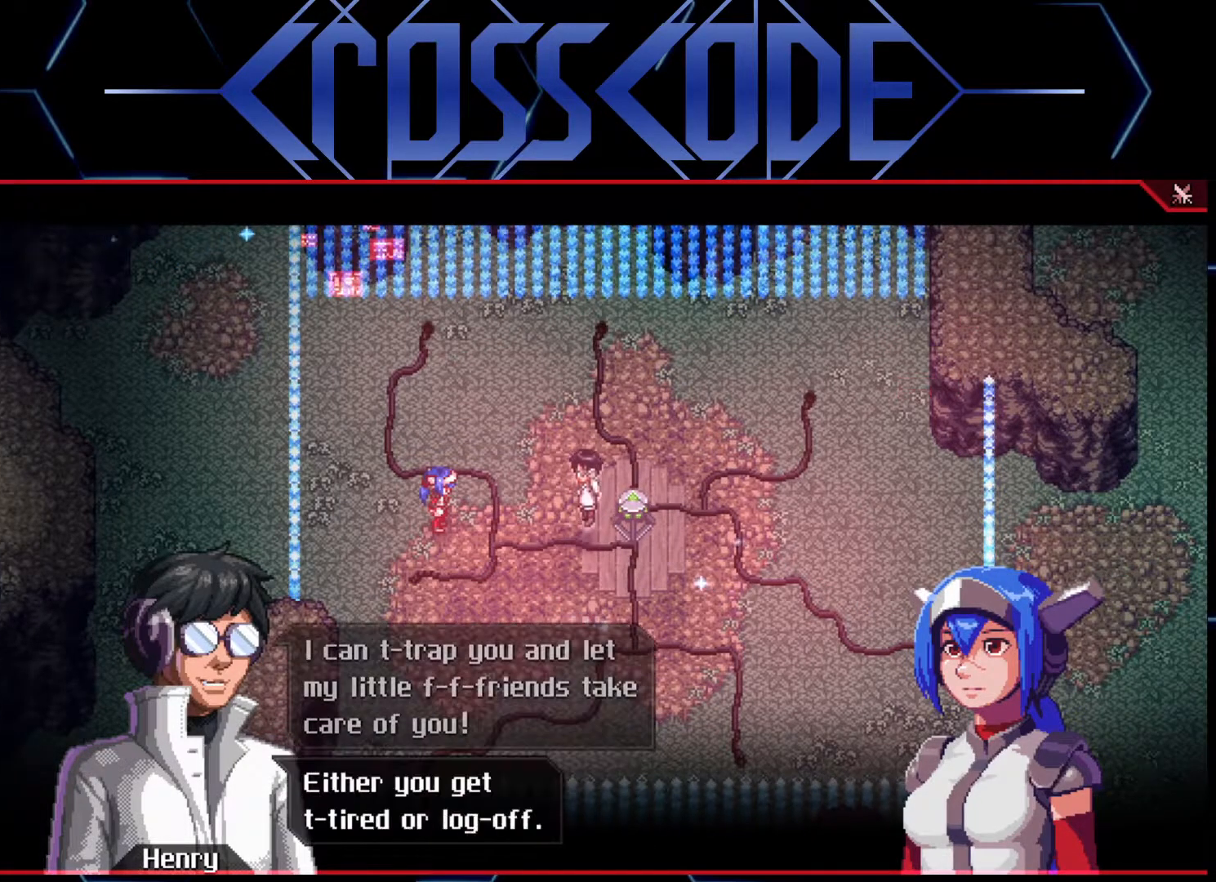
{"buttons": [], "left_stick": "center", "right_stick": "center", "events": []}
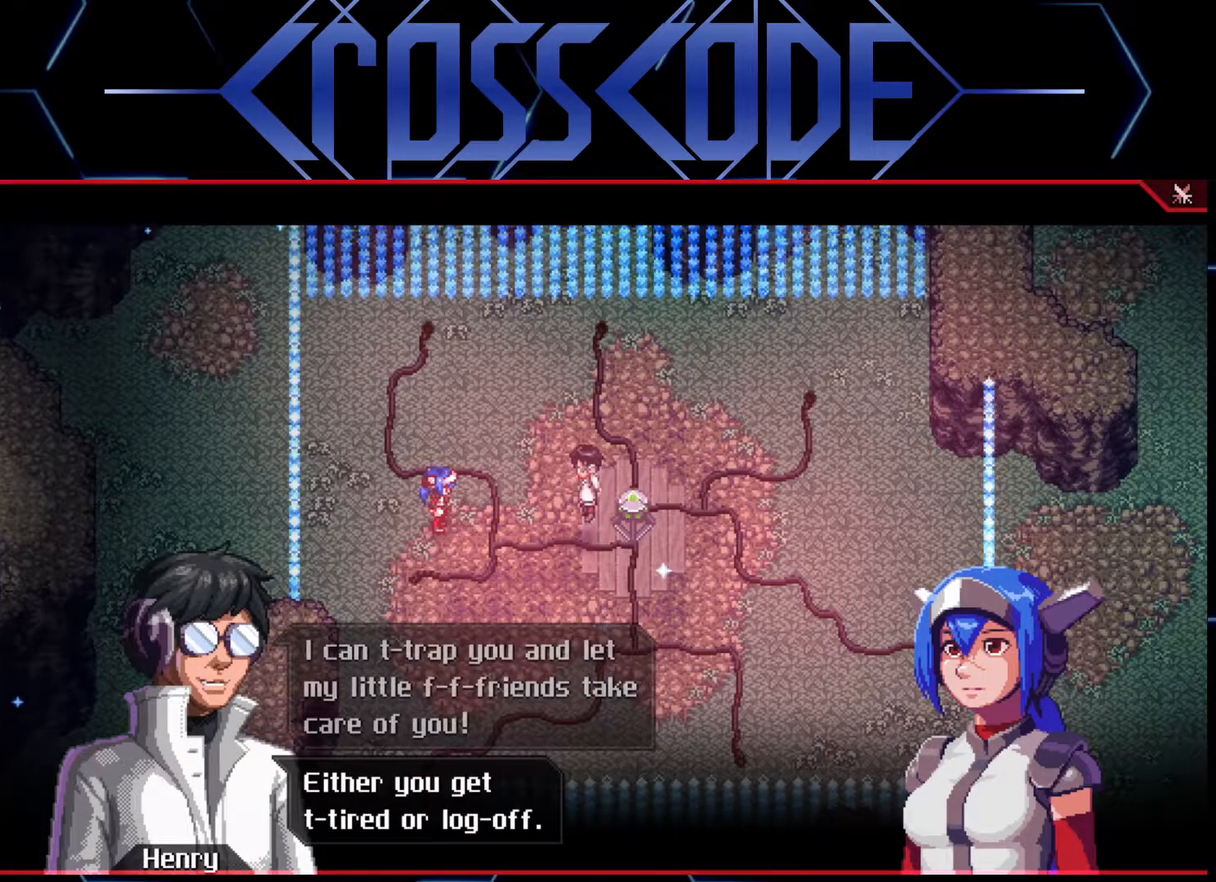
{"buttons": [], "left_stick": "center", "right_stick": "center", "events": []}
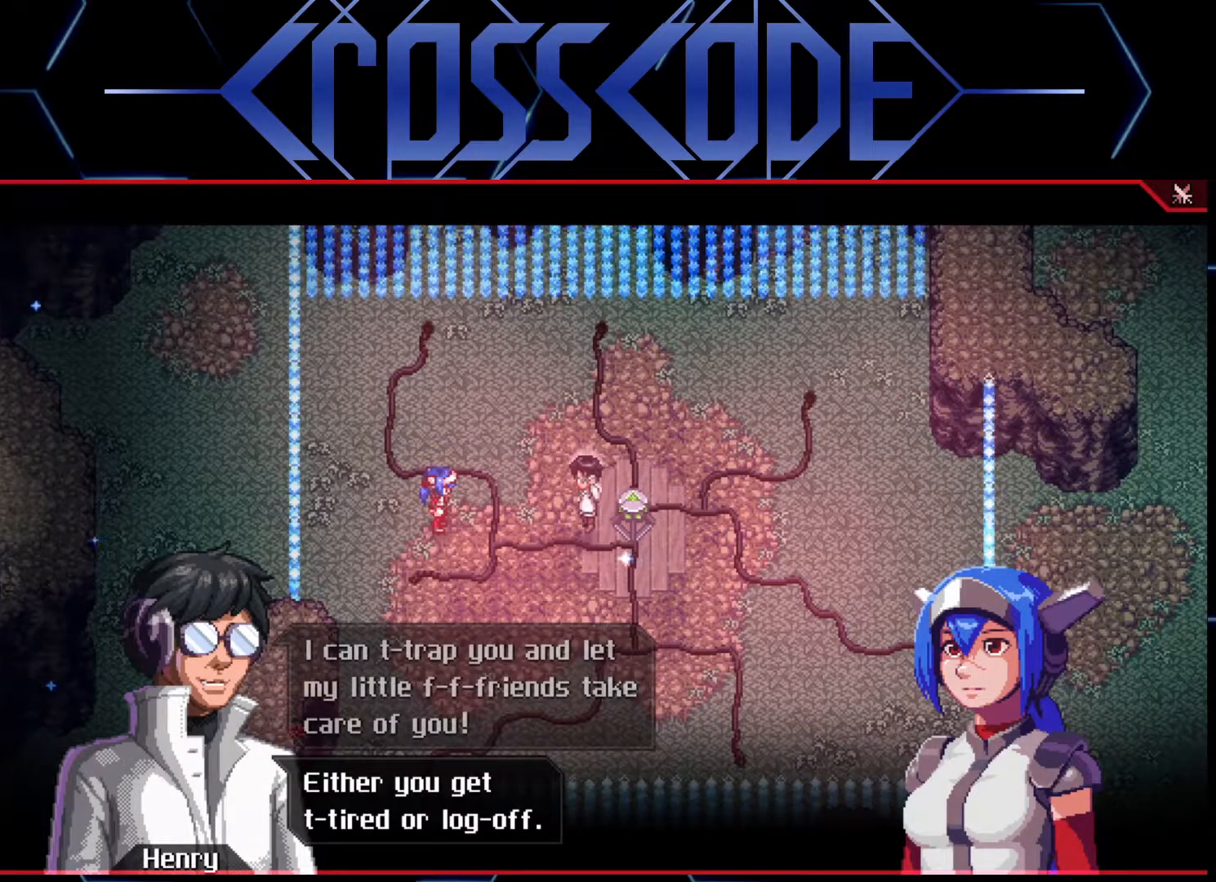
{"buttons": [], "left_stick": "center", "right_stick": "center", "events": [[17, "A", "down"], [133, "A", "up"]]}
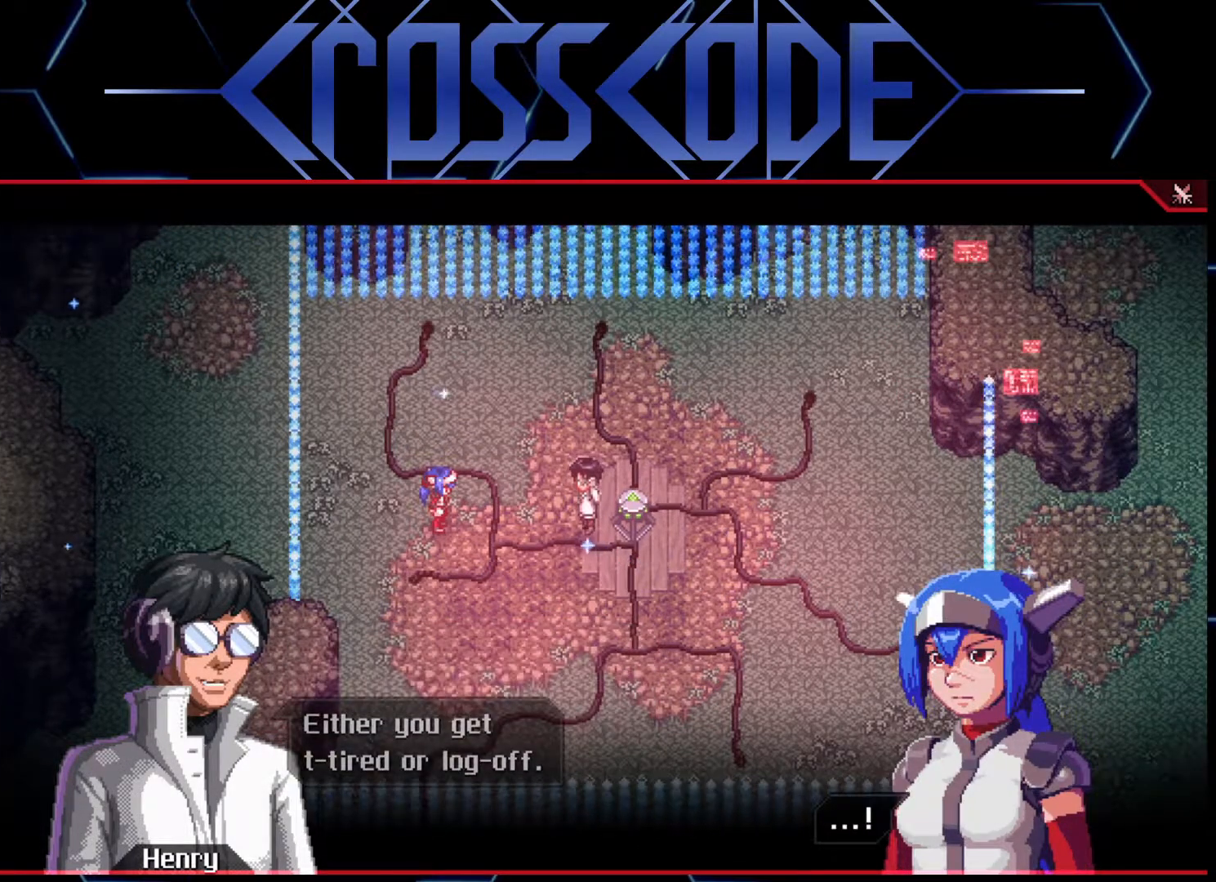
{"buttons": [], "left_stick": "center", "right_stick": "center", "events": []}
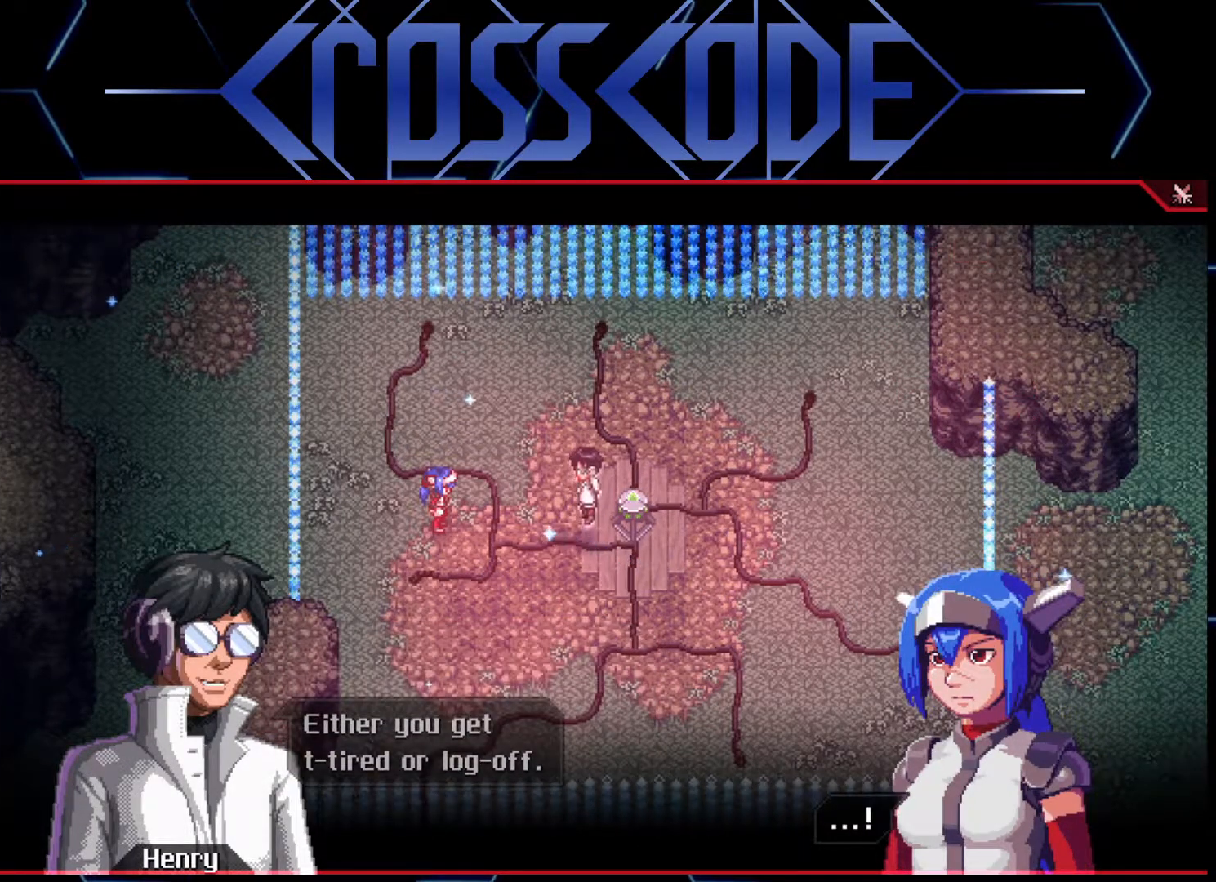
{"buttons": [], "left_stick": "center", "right_stick": "center", "events": []}
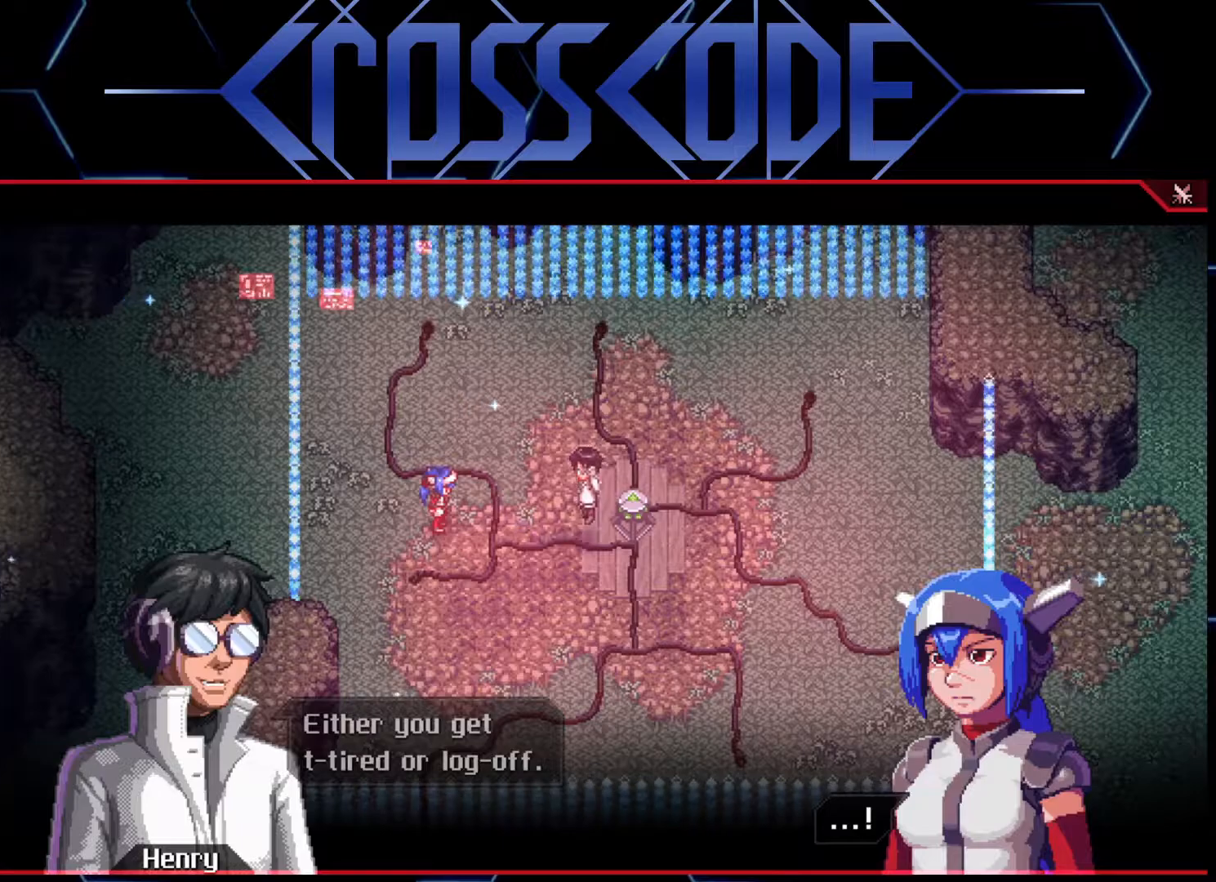
{"buttons": [], "left_stick": "center", "right_stick": "center", "events": []}
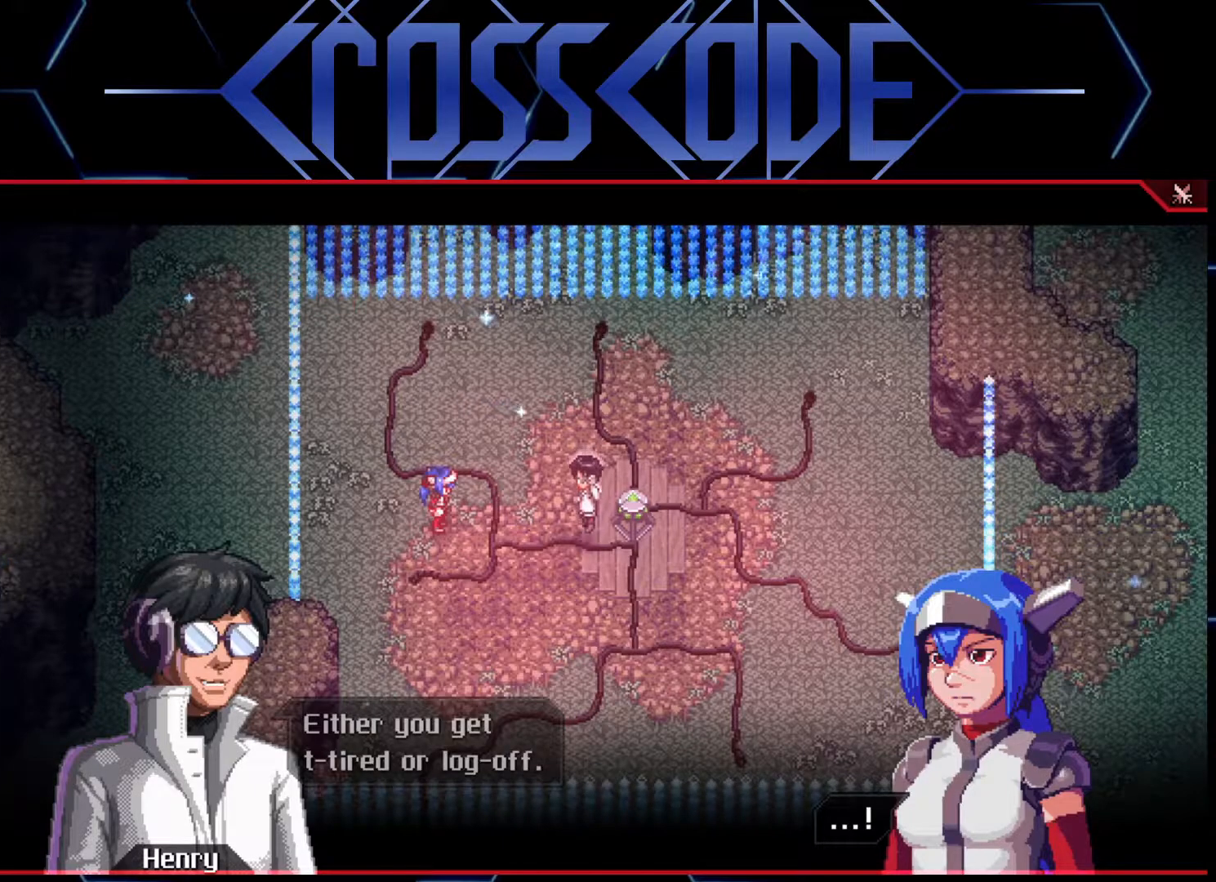
{"buttons": [], "left_stick": "center", "right_stick": "center", "events": []}
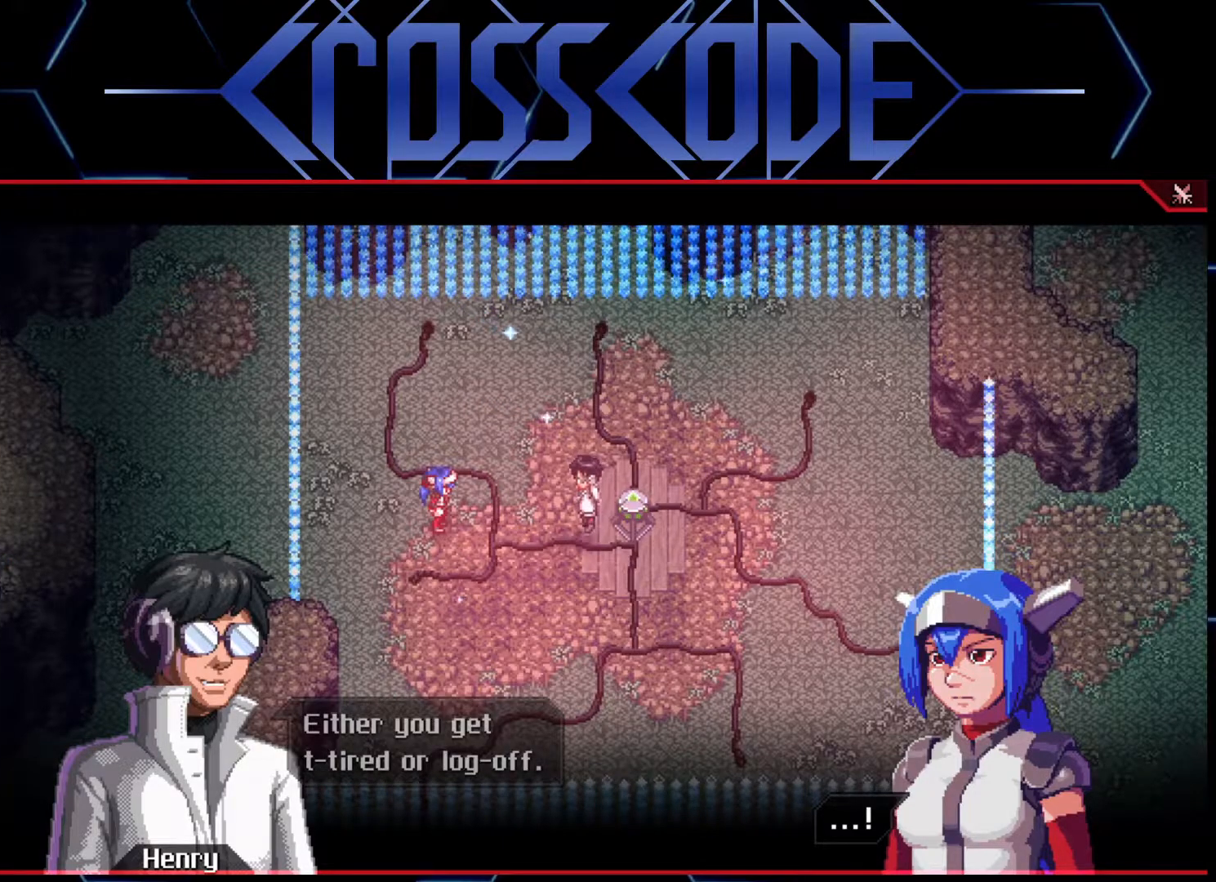
{"buttons": [], "left_stick": "center", "right_stick": "center", "events": []}
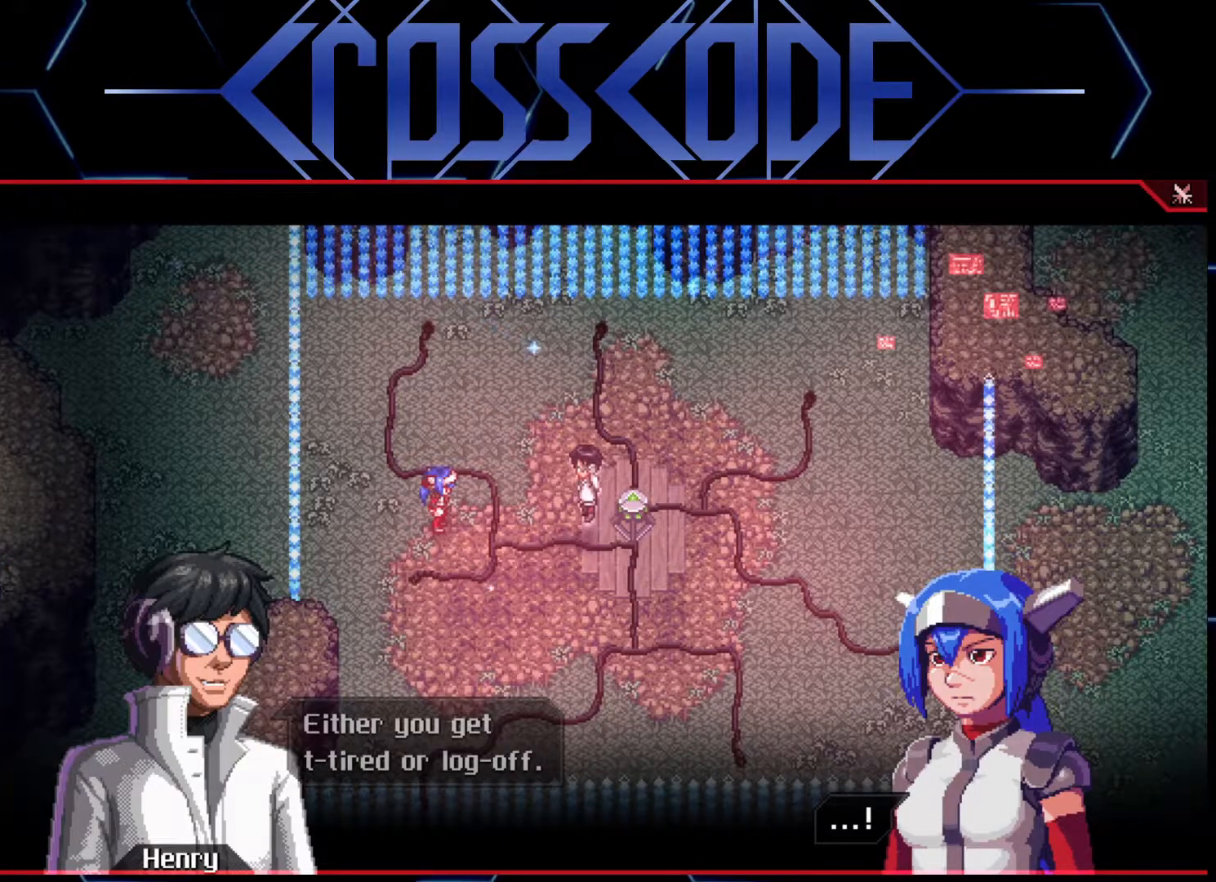
{"buttons": [], "left_stick": "center", "right_stick": "center", "events": [[217, "A", "down"], [283, "A", "up"]]}
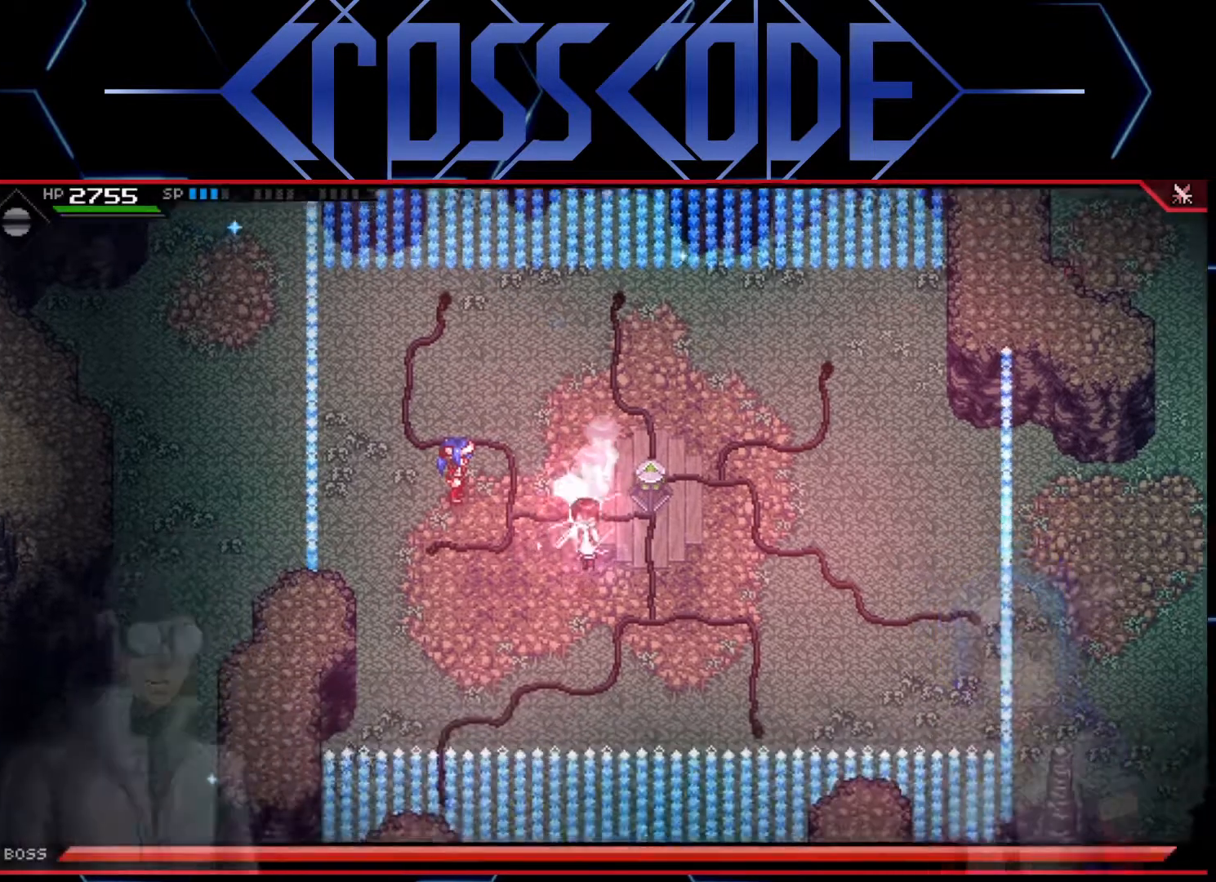
{"buttons": [], "left_stick": "center", "right_stick": "center", "events": []}
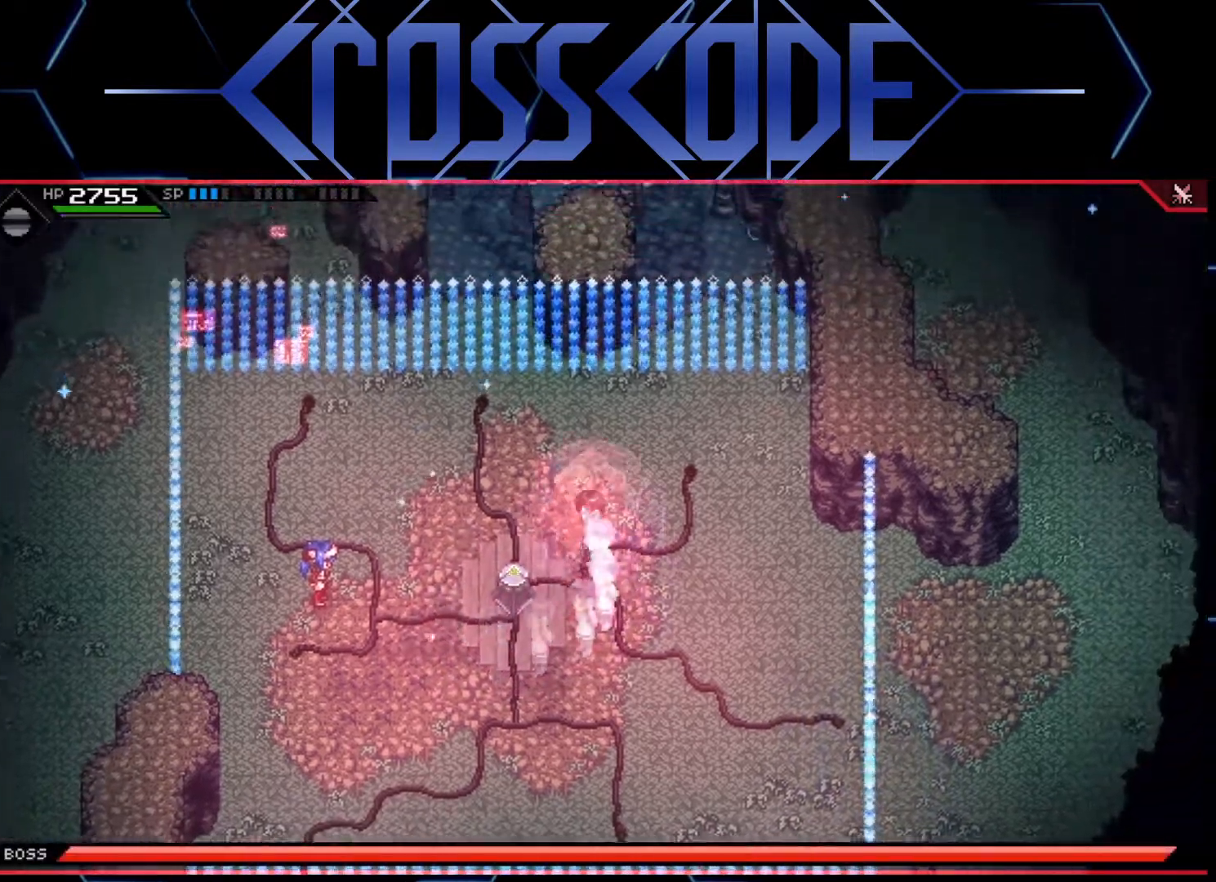
{"buttons": [], "left_stick": "center", "right_stick": "center", "events": []}
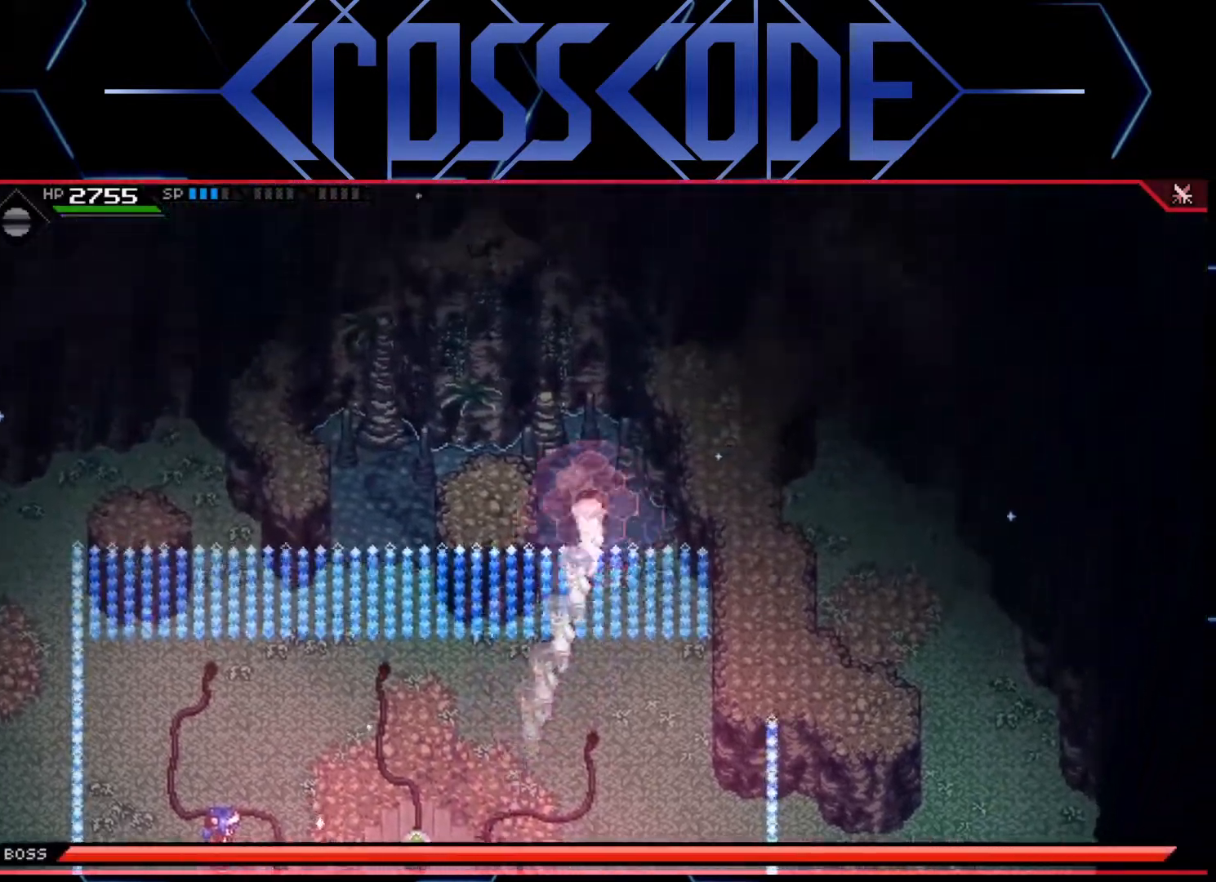
{"buttons": [], "left_stick": "center", "right_stick": "center", "events": []}
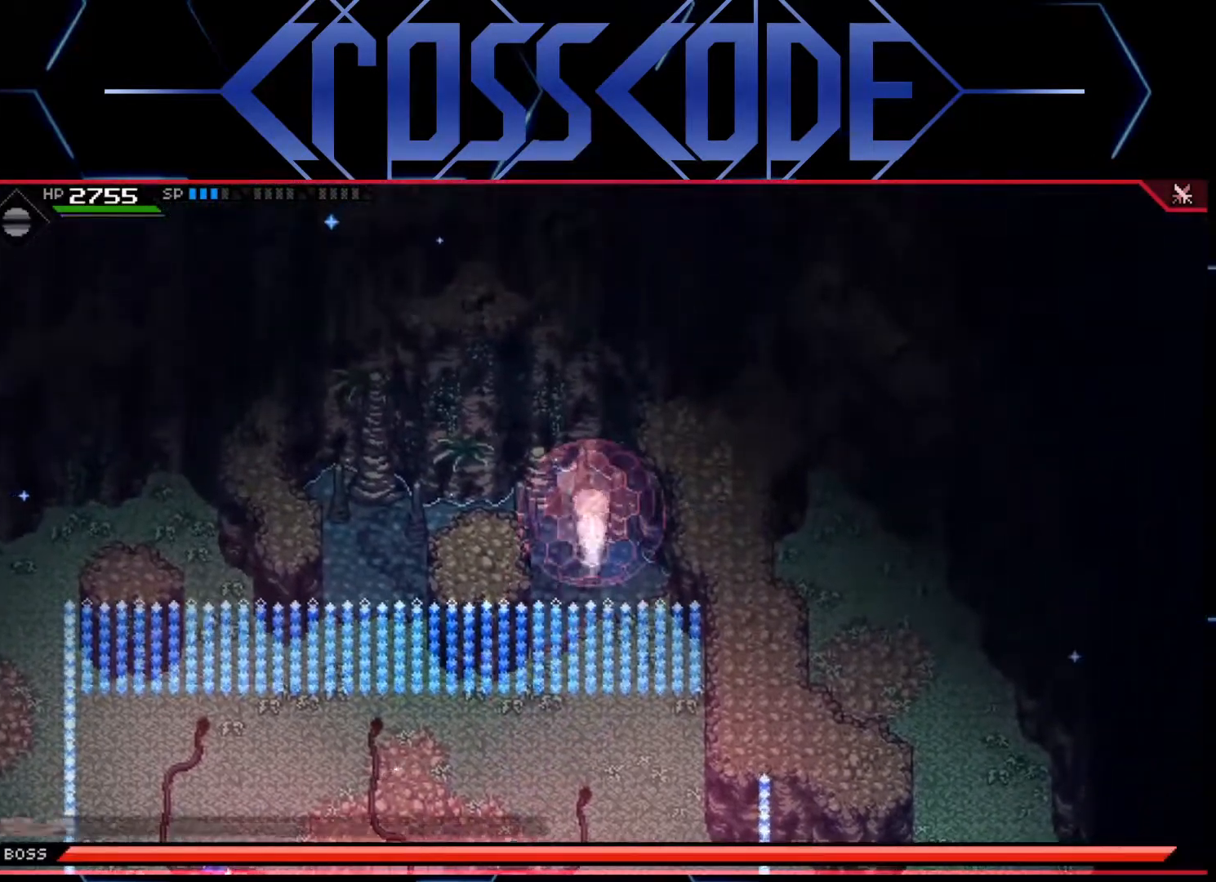
{"buttons": [], "left_stick": "center", "right_stick": "center", "events": []}
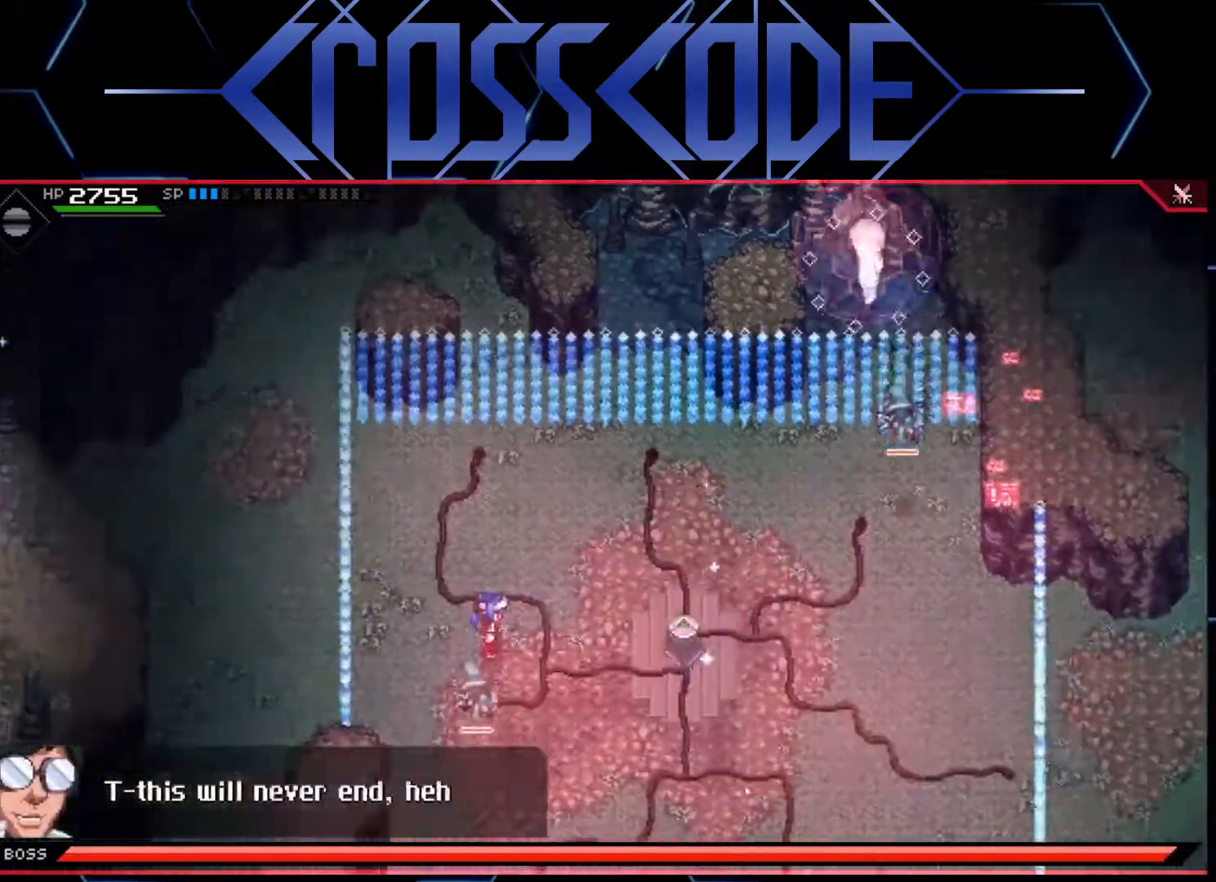
{"buttons": [], "left_stick": "center", "right_stick": "center", "events": []}
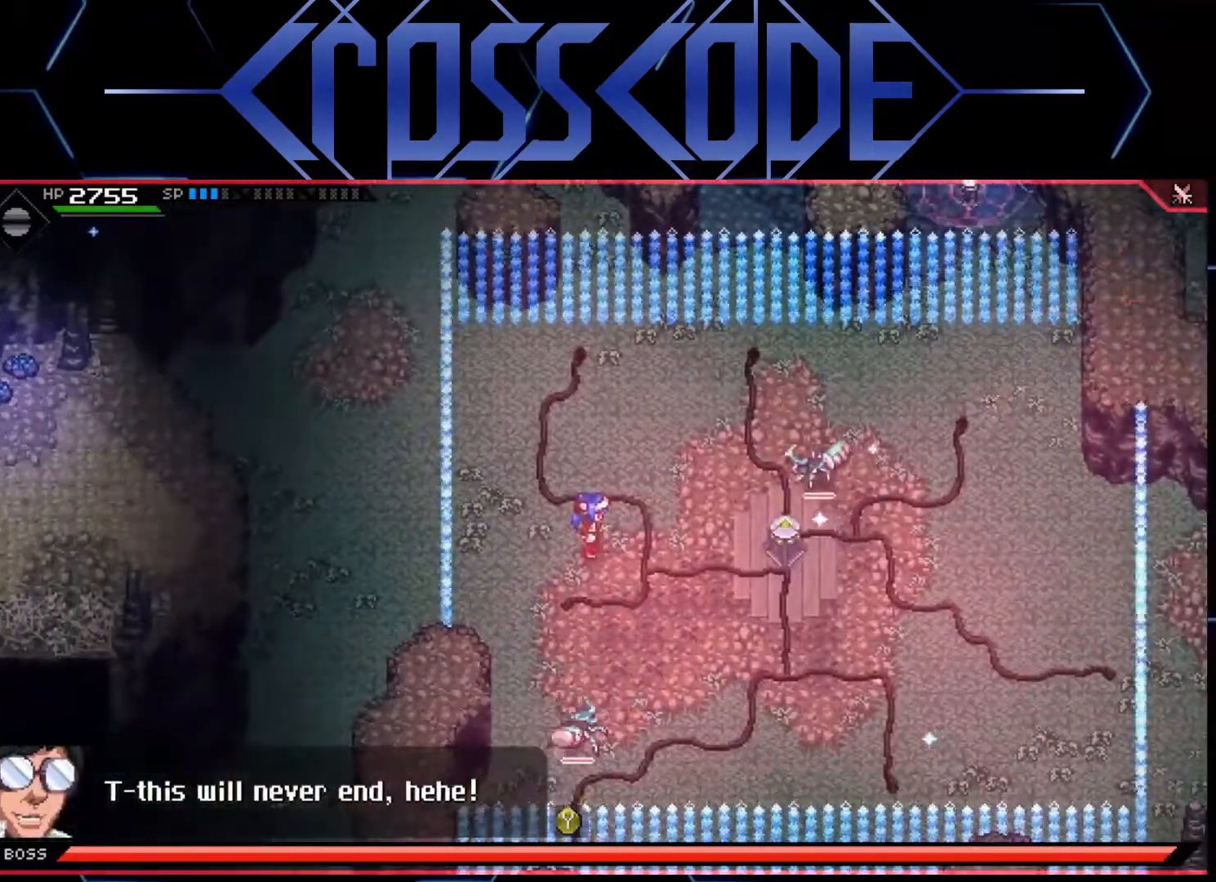
{"buttons": [], "left_stick": "down-right", "right_stick": "center", "events": [[233, "left_stick", "right"], [483, "left_stick", "down-right"]]}
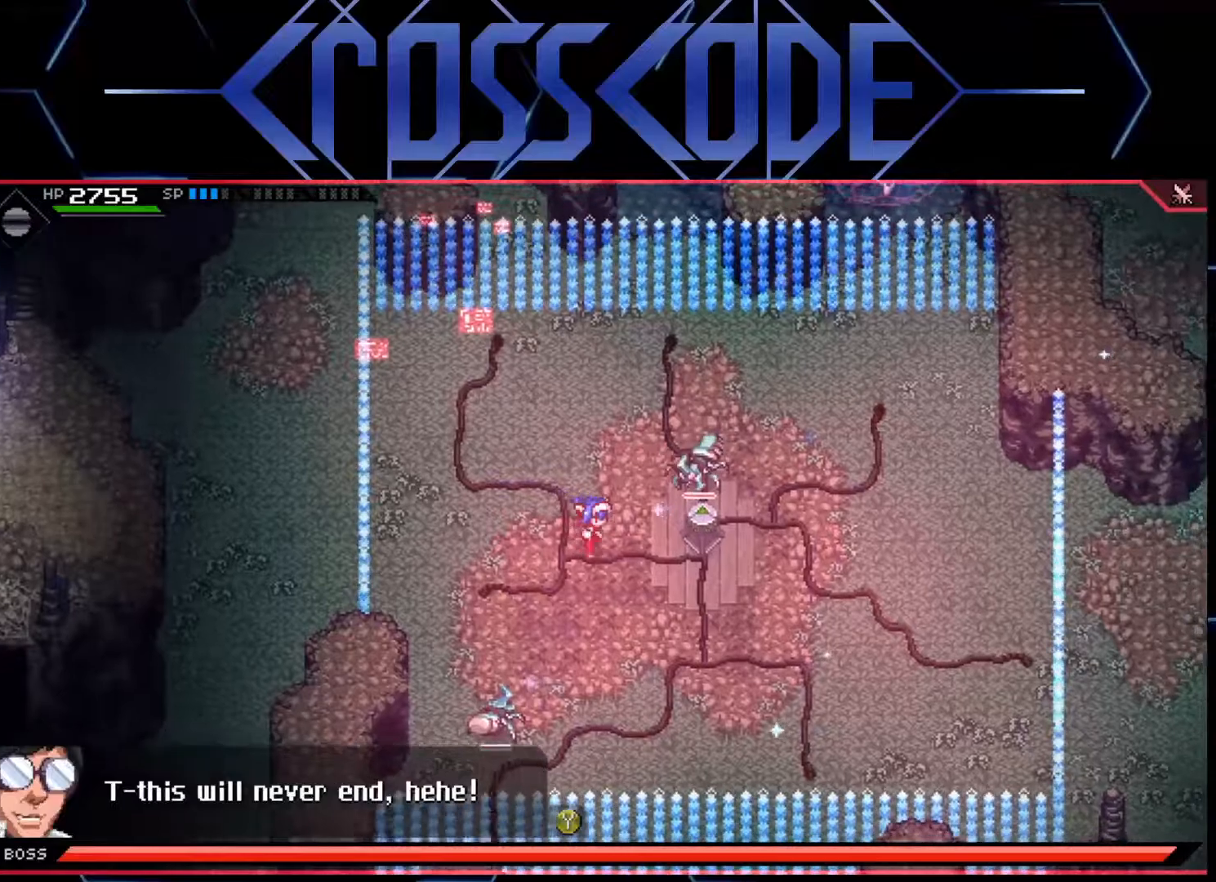
{"buttons": ["L1"], "left_stick": "down-right", "right_stick": "center", "events": [[317, "L1", "down"], [400, "L1", "up"], [500, "L1", "down"]]}
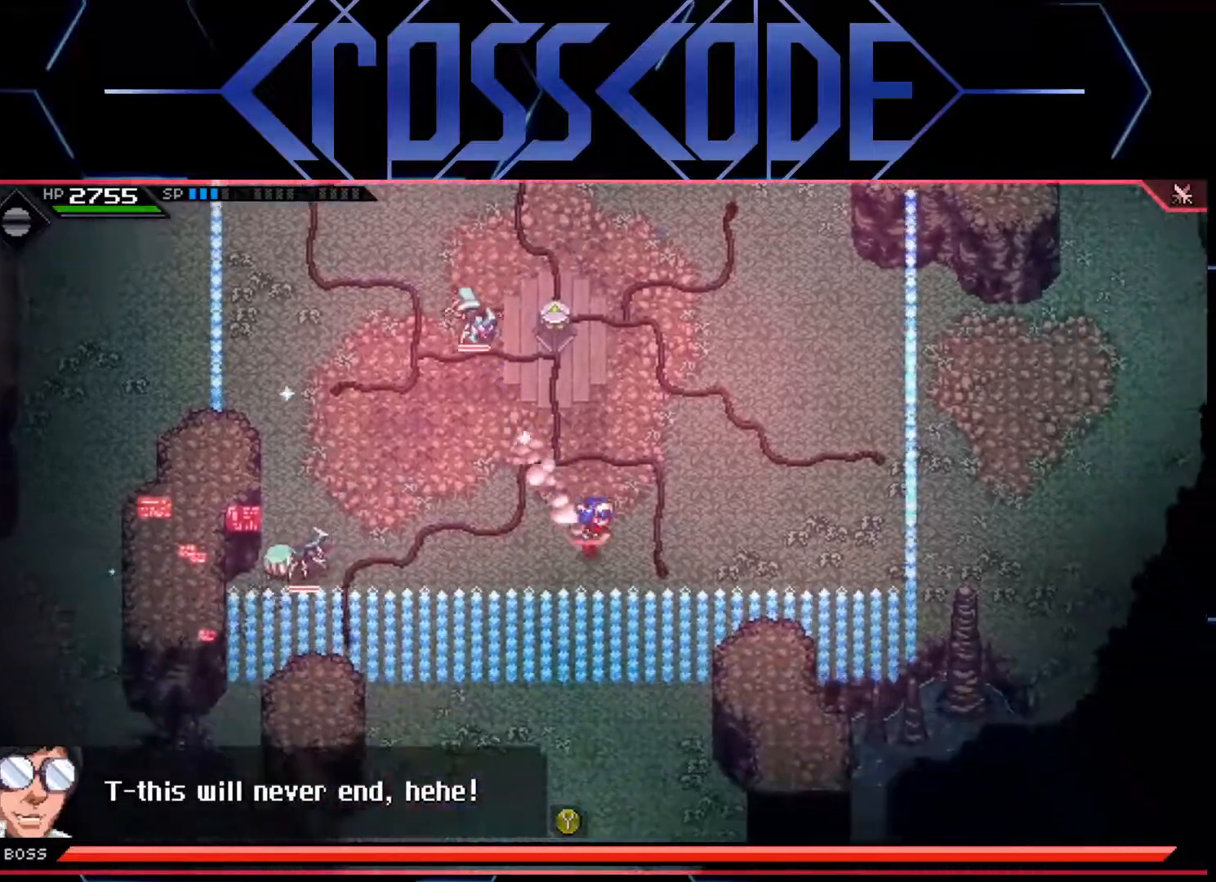
{"buttons": [], "left_stick": "up-right", "right_stick": "center", "events": [[50, "left_stick", "right"], [117, "L1", "up"], [300, "left_stick", "up-right"]]}
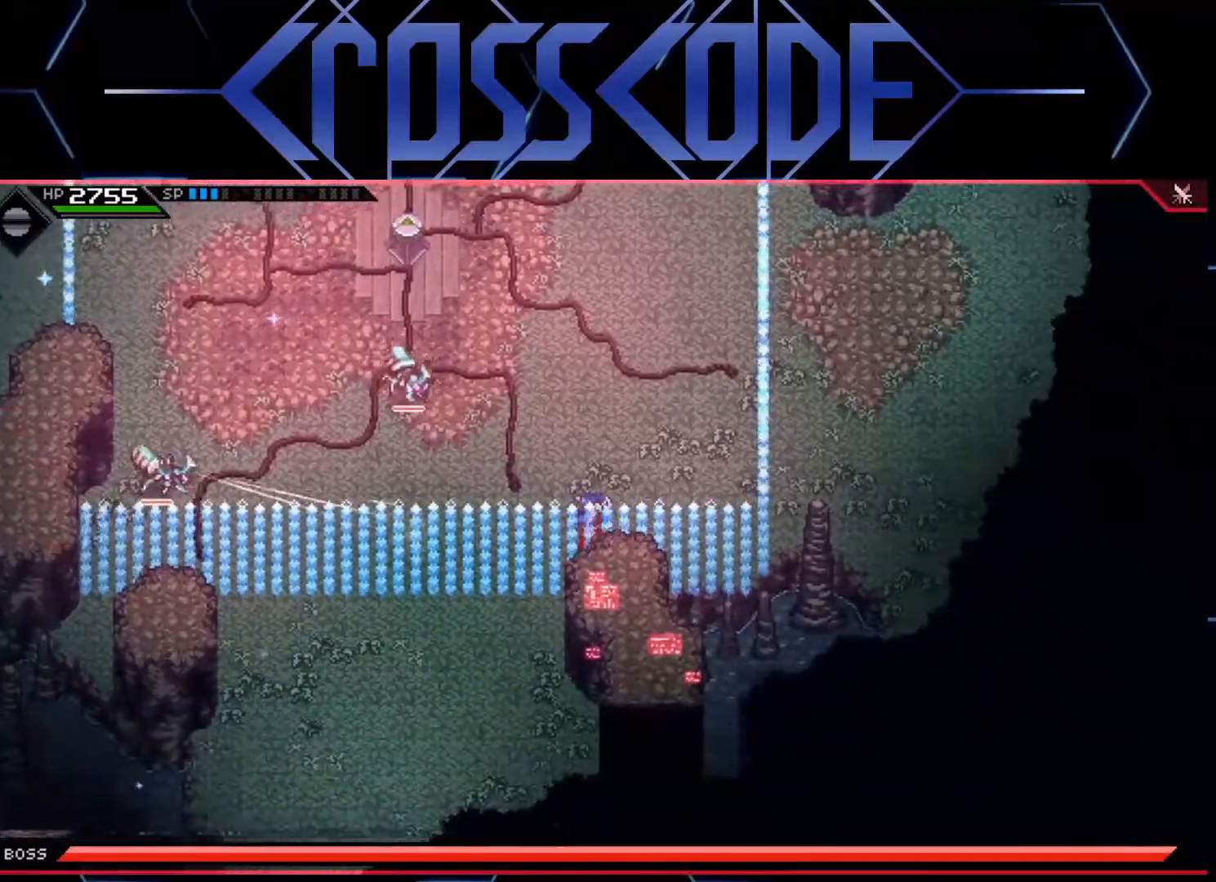
{"buttons": ["L1"], "left_stick": "up", "right_stick": "center", "events": [[283, "L1", "down"], [433, "left_stick", "up"]]}
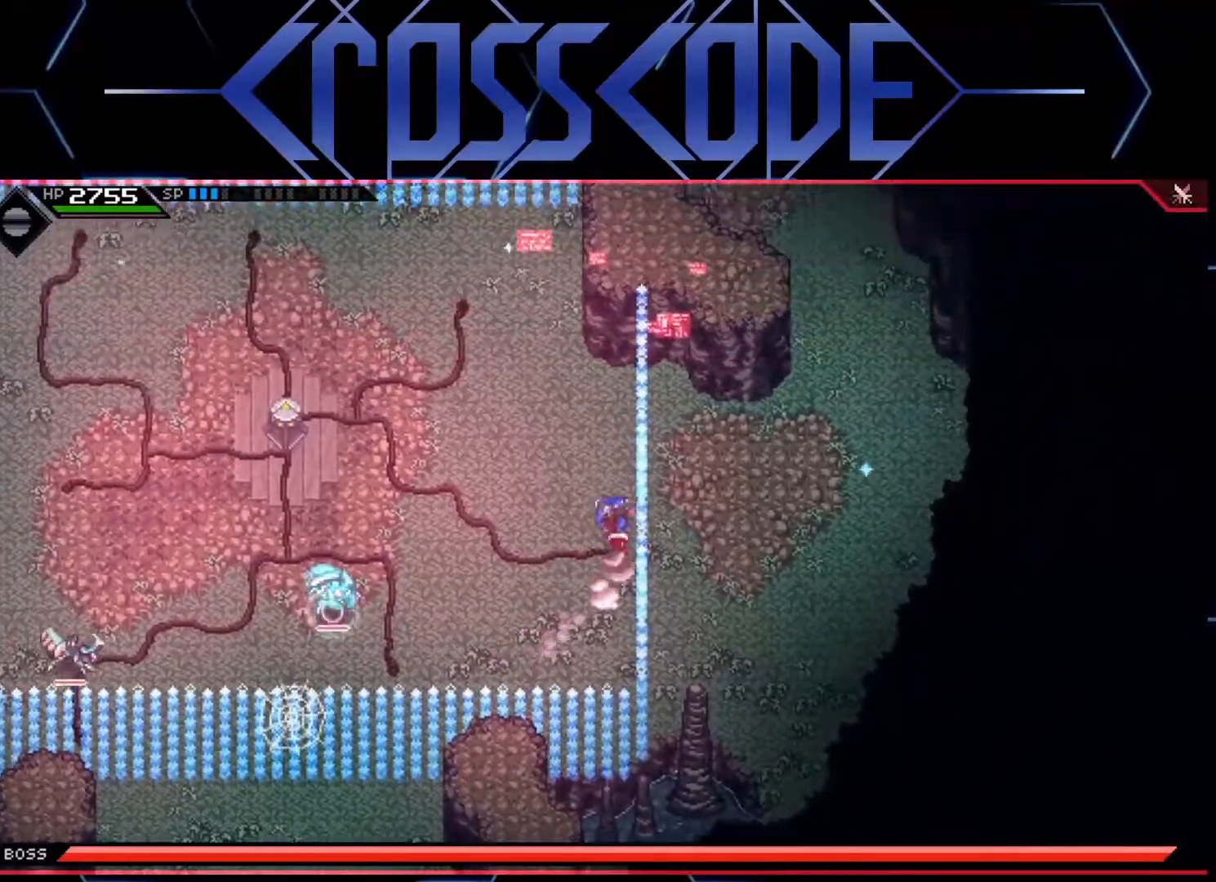
{"buttons": ["DPAD_RIGHT"], "left_stick": "center", "right_stick": "center", "events": [[33, "left_stick", "up-left"], [267, "L1", "up"], [317, "left_stick", "center"], [450, "DPAD_RIGHT", "down"]]}
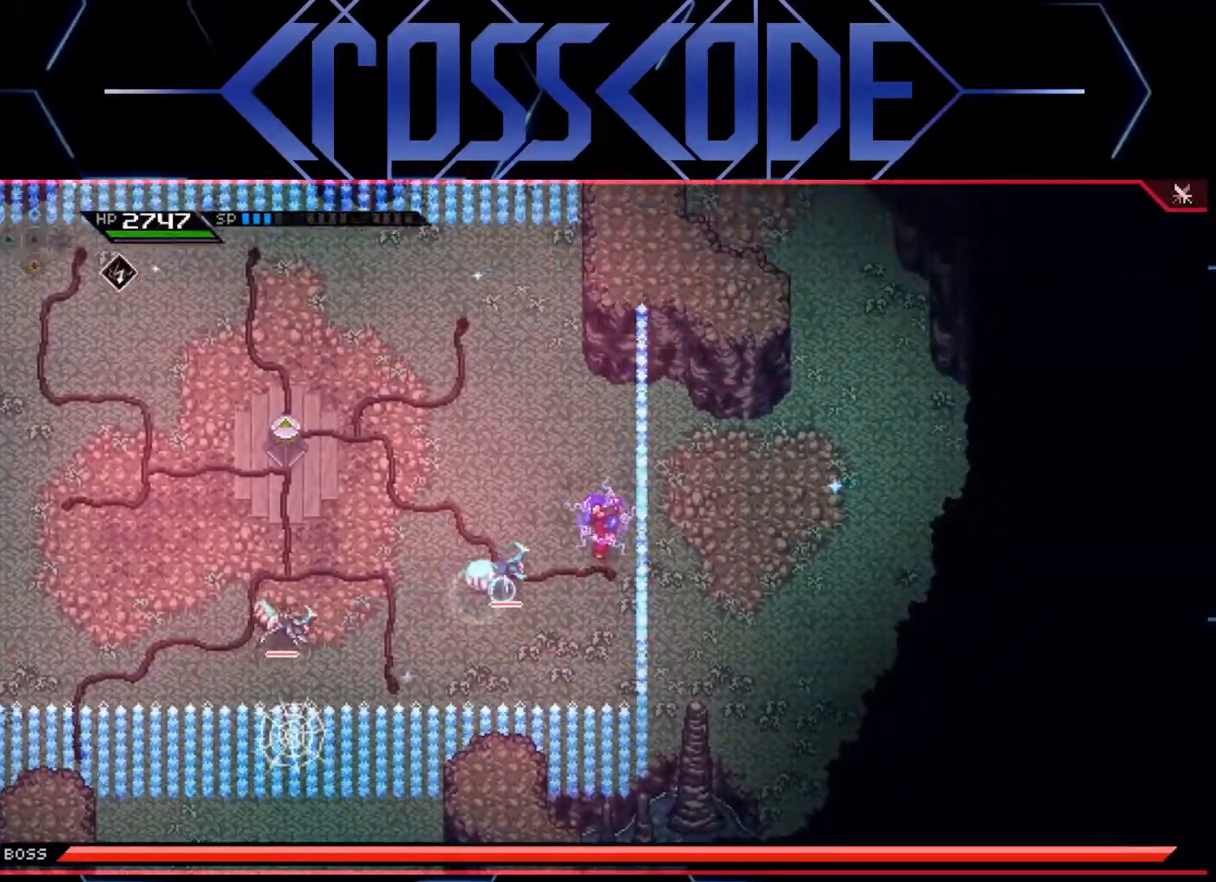
{"buttons": ["L1"], "left_stick": "left", "right_stick": "center", "events": [[67, "DPAD_RIGHT", "up"], [217, "left_stick", "left"], [250, "X", "down"], [350, "L1", "down"], [350, "X", "up"], [400, "X", "down"], [450, "X", "up"]]}
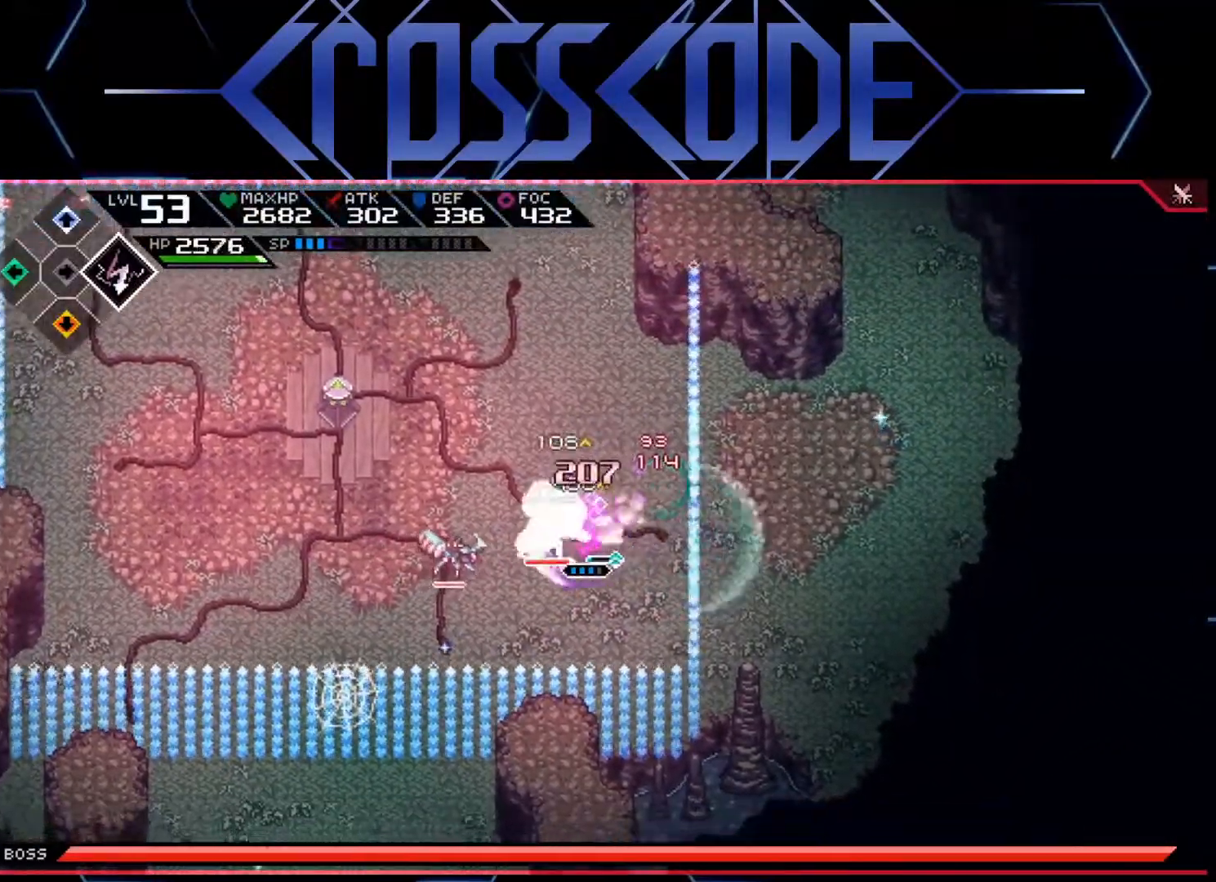
{"buttons": ["X"], "left_stick": "left", "right_stick": "center", "events": [[67, "L1", "up"], [117, "X", "down"], [167, "X", "up"], [233, "X", "down"], [283, "X", "up"], [333, "X", "down"], [400, "X", "up"], [467, "X", "down"]]}
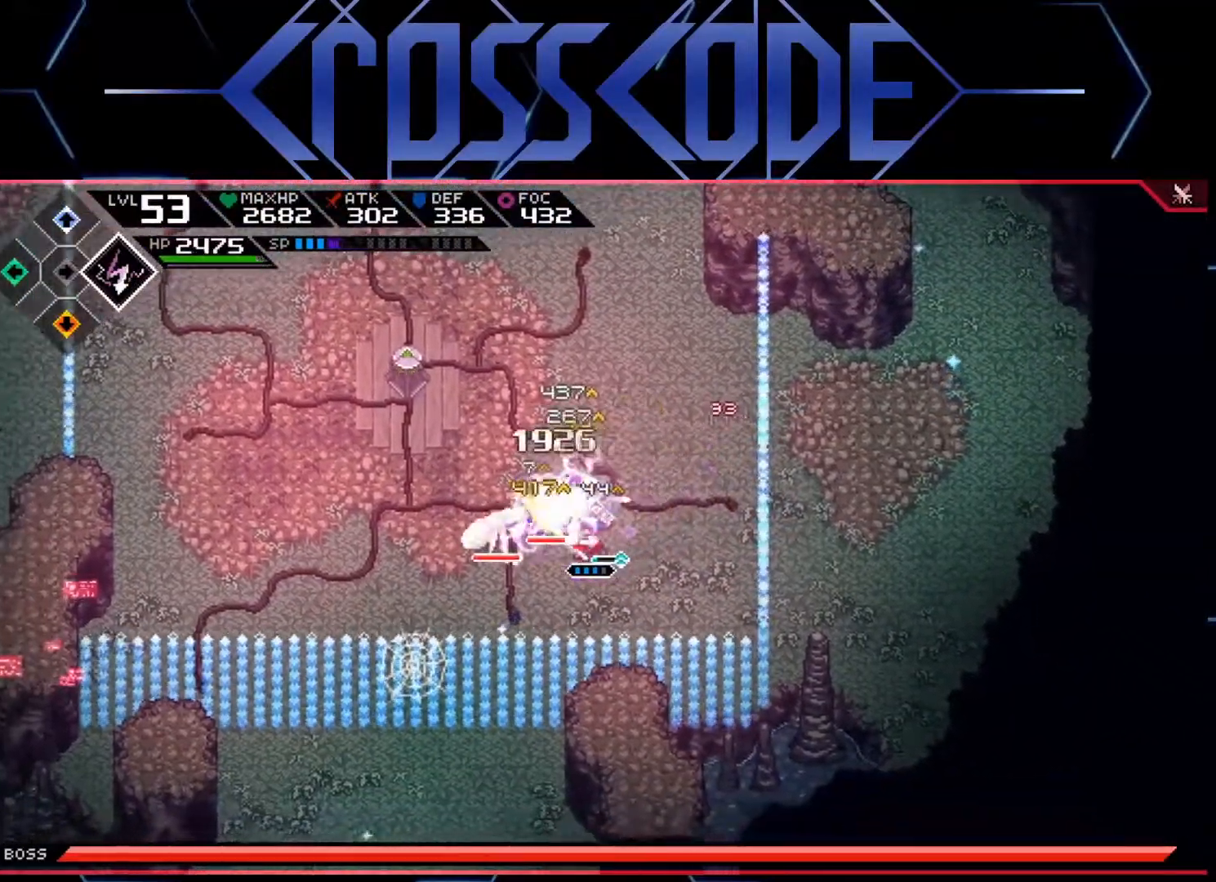
{"buttons": [], "left_stick": "left", "right_stick": "center", "events": [[33, "X", "up"], [83, "X", "down"], [150, "X", "up"], [200, "R2", "down"], [333, "R2", "up"]]}
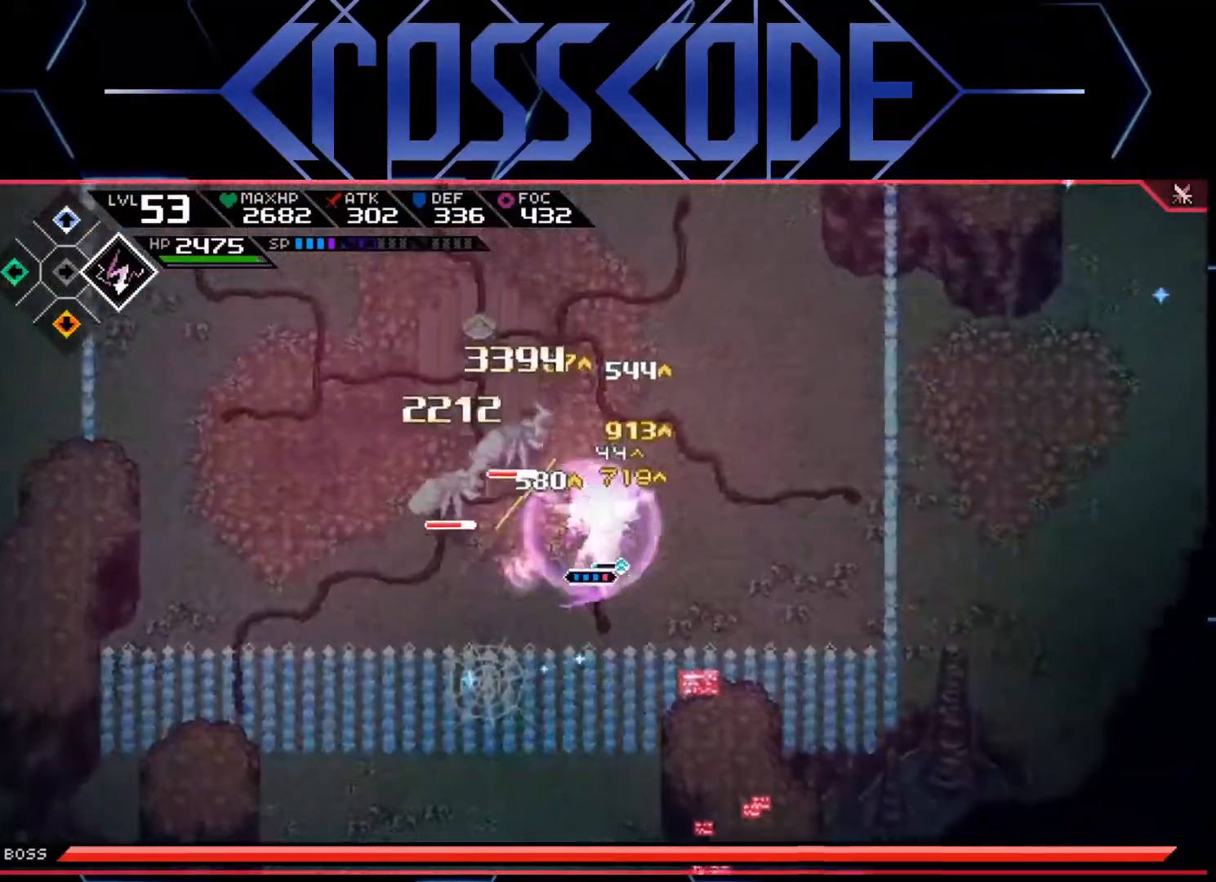
{"buttons": [], "left_stick": "left", "right_stick": "center", "events": []}
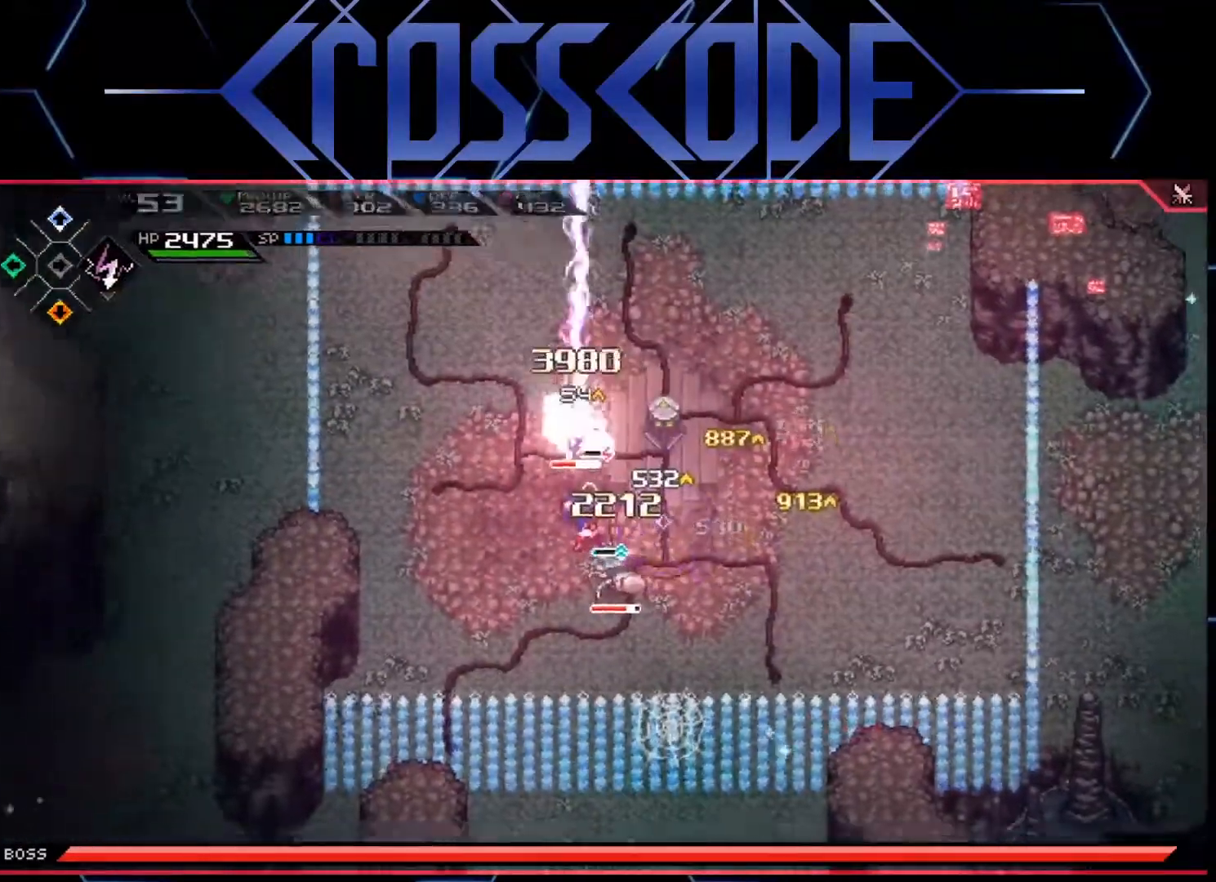
{"buttons": [], "left_stick": "center", "right_stick": "center", "events": [[100, "left_stick", "center"]]}
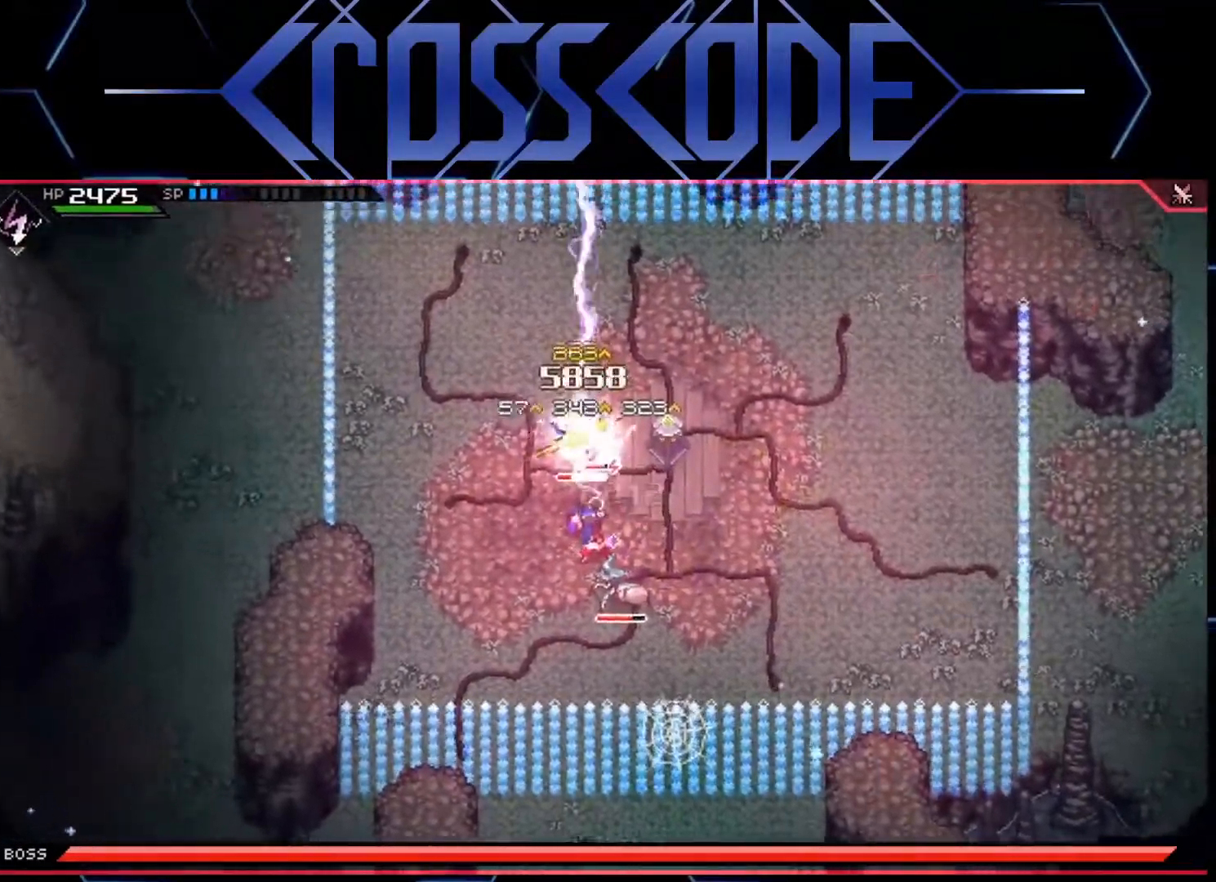
{"buttons": ["L1"], "left_stick": "up", "right_stick": "center", "events": [[200, "left_stick", "up-left"], [250, "L1", "down"], [317, "left_stick", "up"], [350, "L1", "up"], [417, "L1", "down"], [417, "X", "down"], [483, "X", "up"]]}
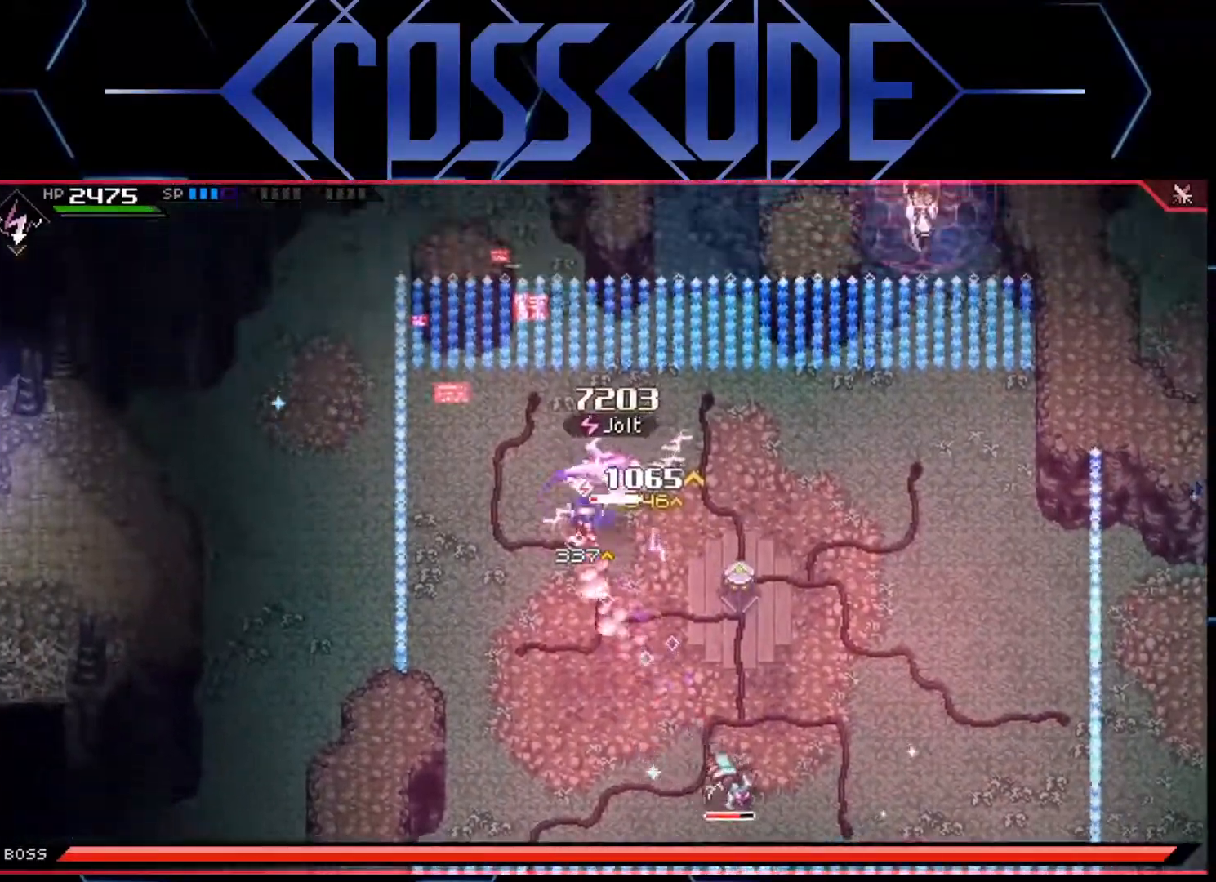
{"buttons": ["L1"], "left_stick": "down", "right_stick": "center", "events": [[50, "L1", "up"], [133, "X", "down"], [233, "X", "up"], [283, "left_stick", "right"], [433, "left_stick", "down"], [450, "L1", "down"]]}
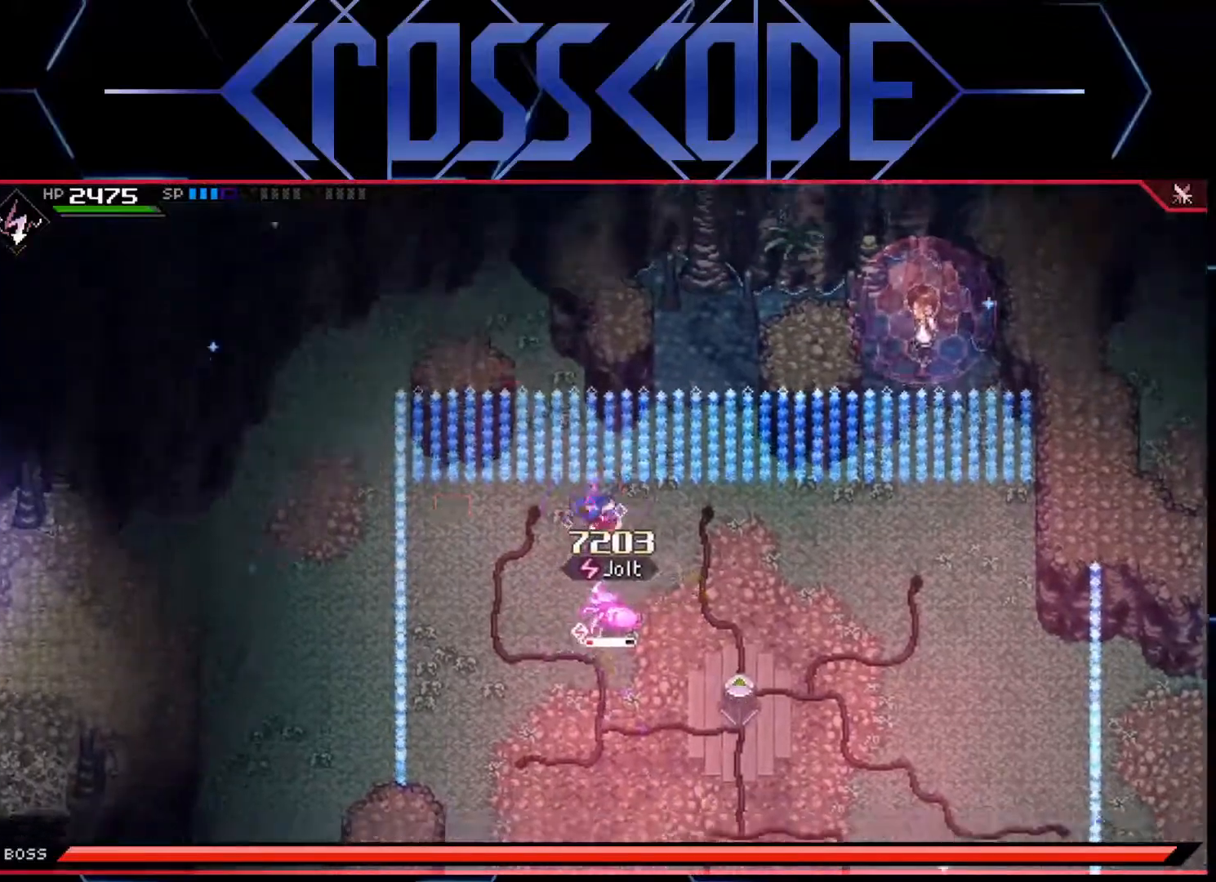
{"buttons": ["X"], "left_stick": "right", "right_stick": "center", "events": [[83, "L1", "up"], [100, "X", "down"], [167, "X", "up"], [183, "L1", "down"], [233, "X", "down"], [250, "L1", "up"], [300, "X", "up"], [333, "left_stick", "right"], [350, "X", "down"], [400, "X", "up"], [483, "X", "down"]]}